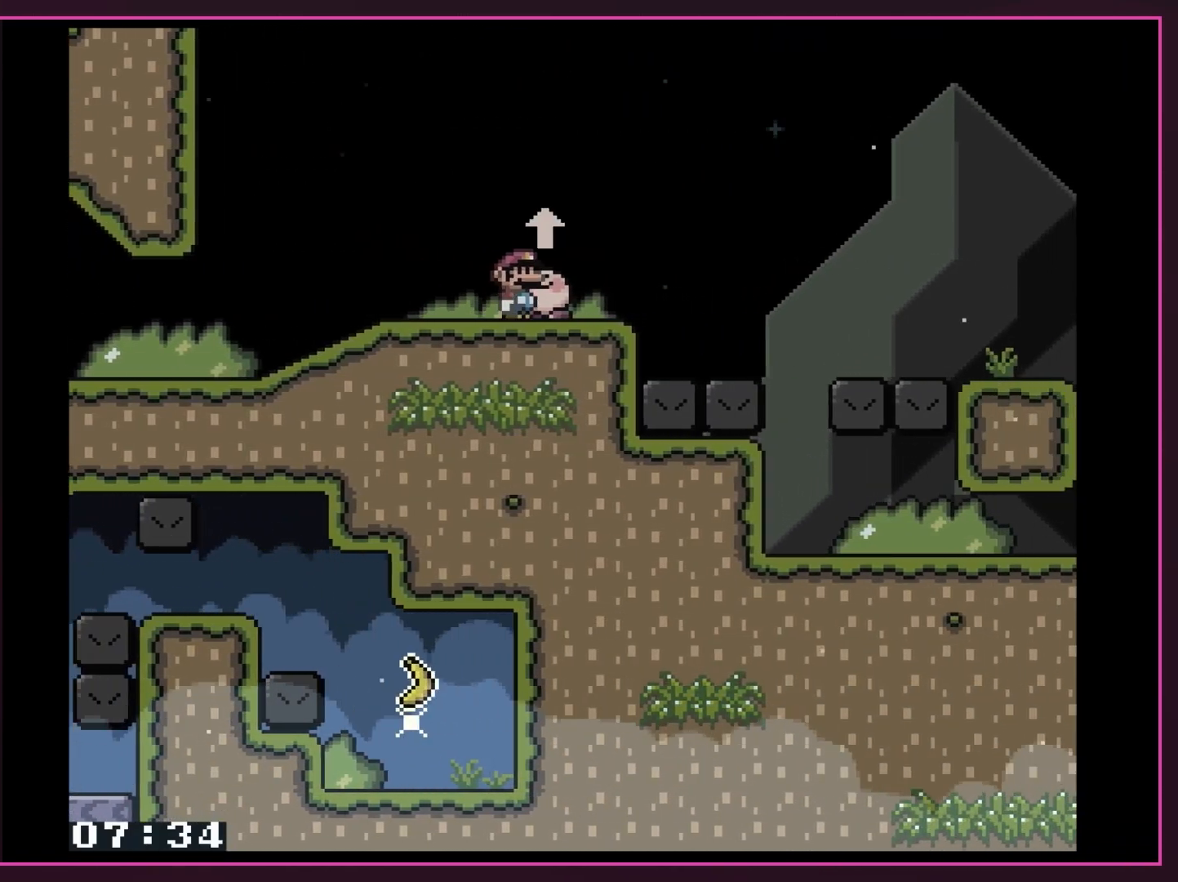
Gameplay with a controller (Nintendo layout); each line is a JSON object with the inputs held at the frame after it. "events" lists button and stick changes between this image and that frame as [ms after this image, input, new state], when the widget could be followed in between. Not read: L3 R3.
{"buttons": ["Y"], "events": [[50, "DPAD_UP", "down"], [233, "DPAD_UP", "up"]]}
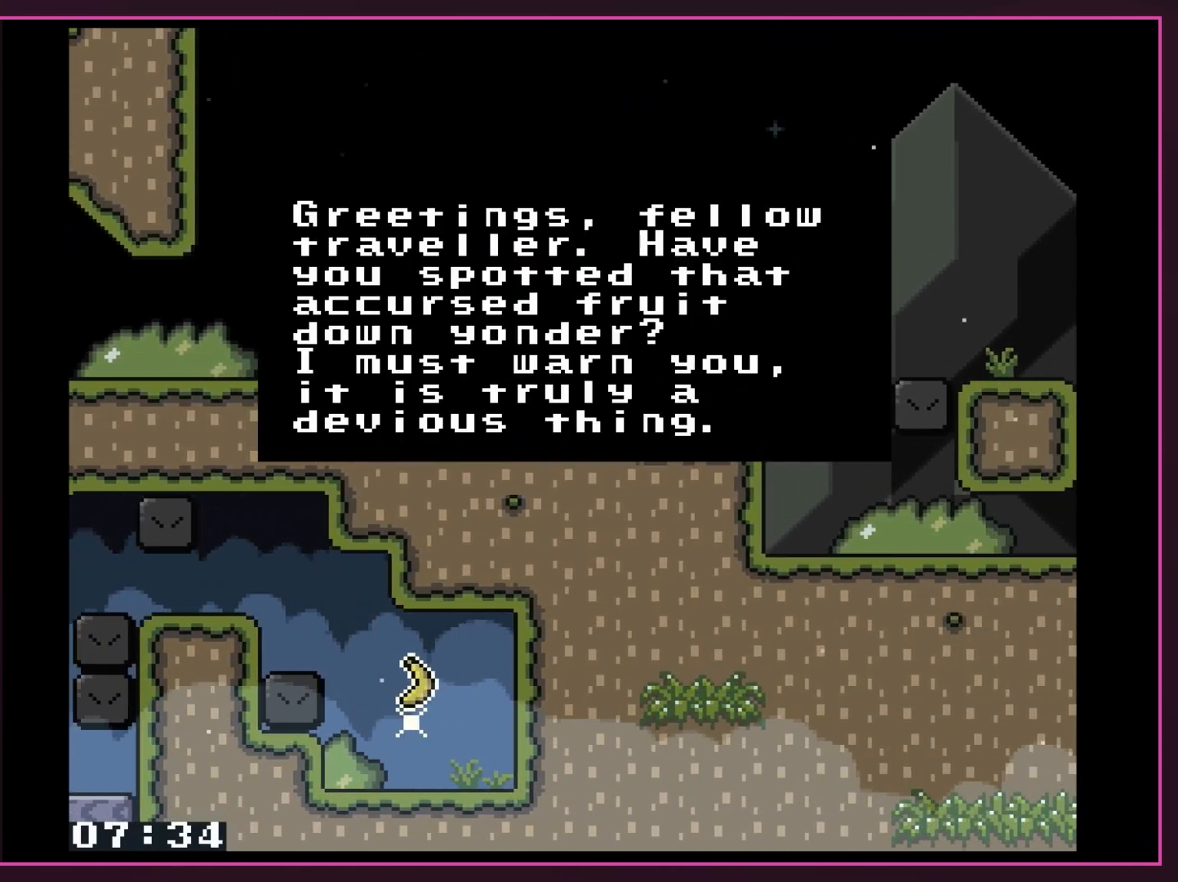
{"buttons": [], "events": [[250, "Y", "up"]]}
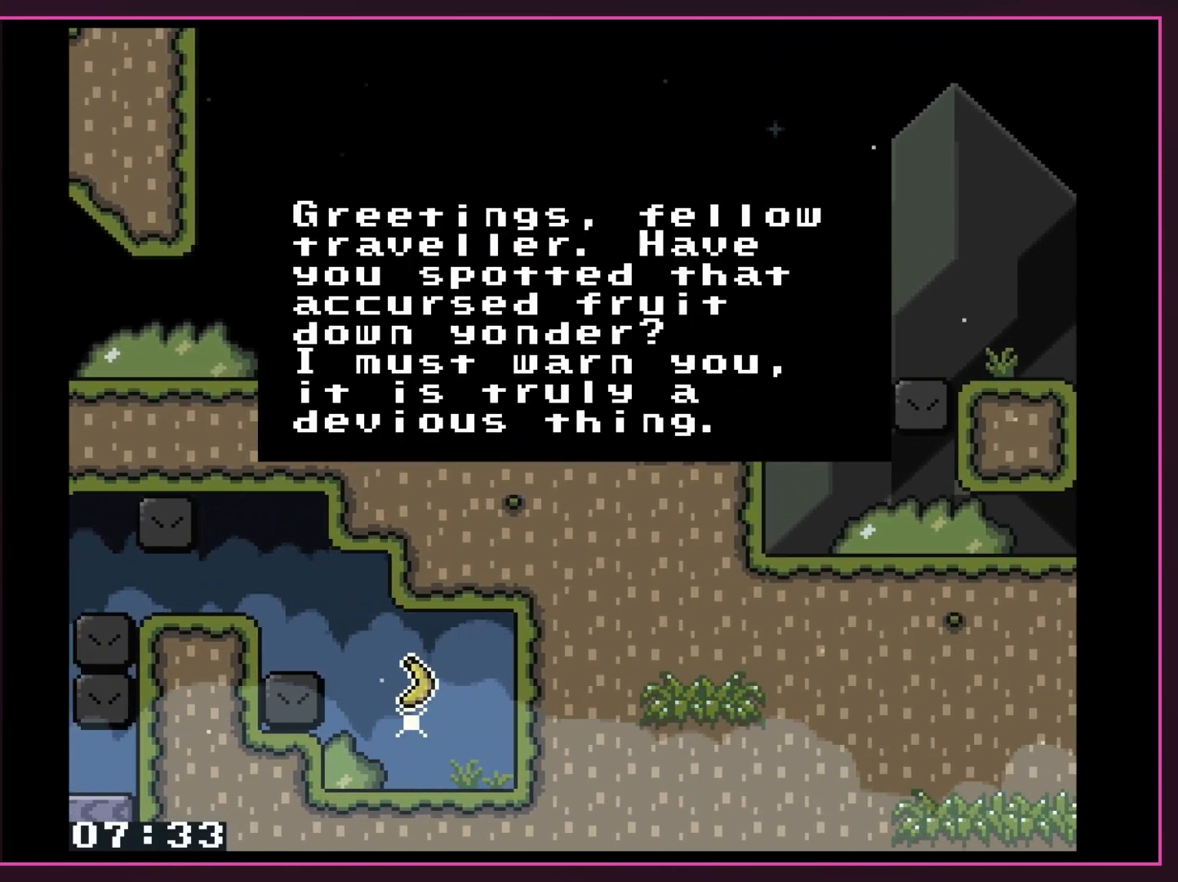
{"buttons": [], "events": []}
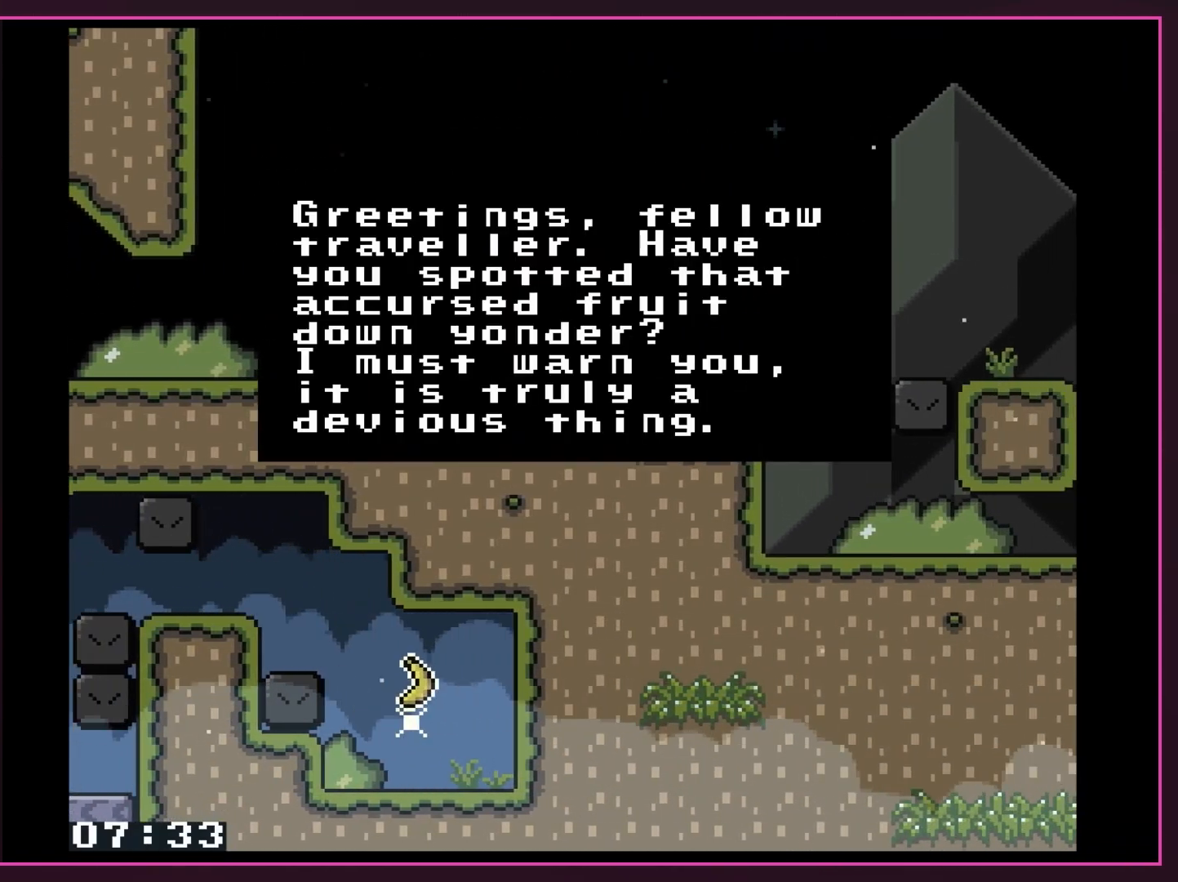
{"buttons": [], "events": []}
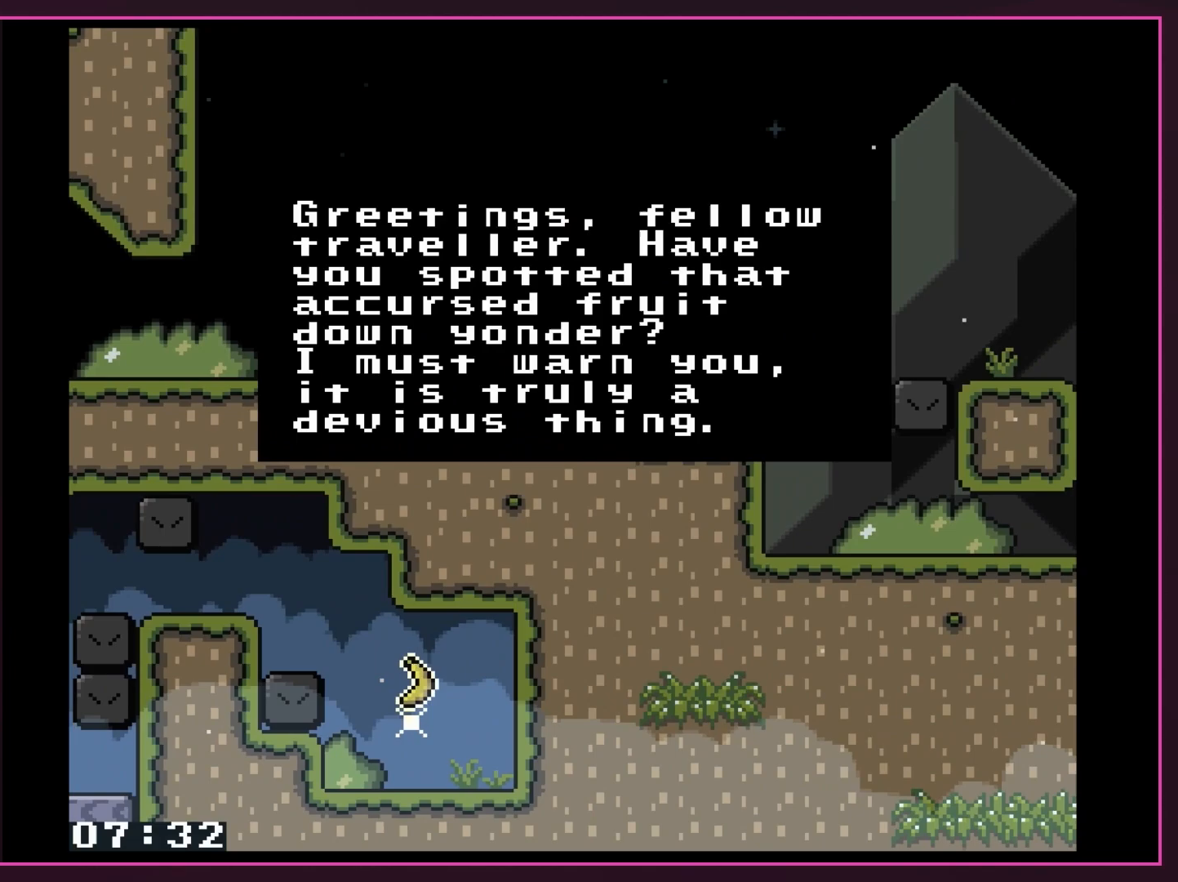
{"buttons": [], "events": []}
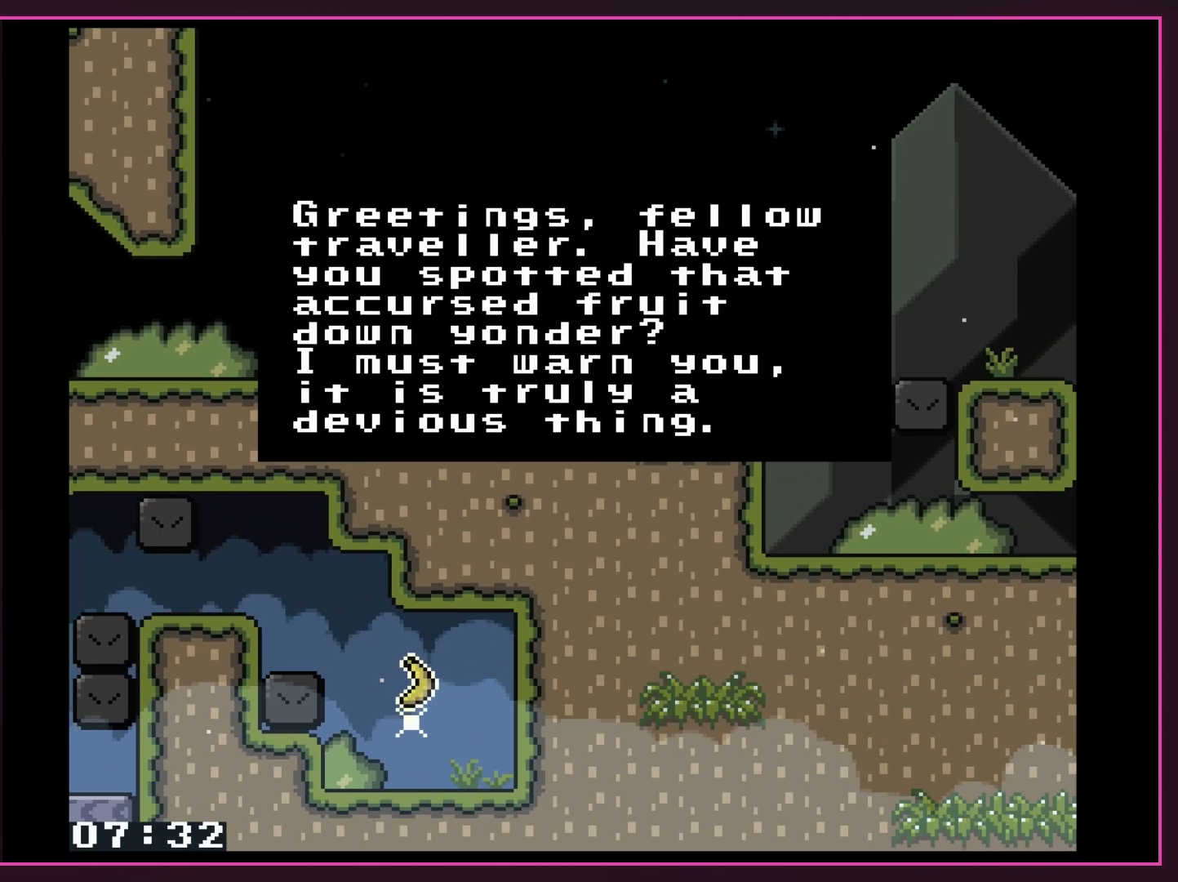
{"buttons": [], "events": []}
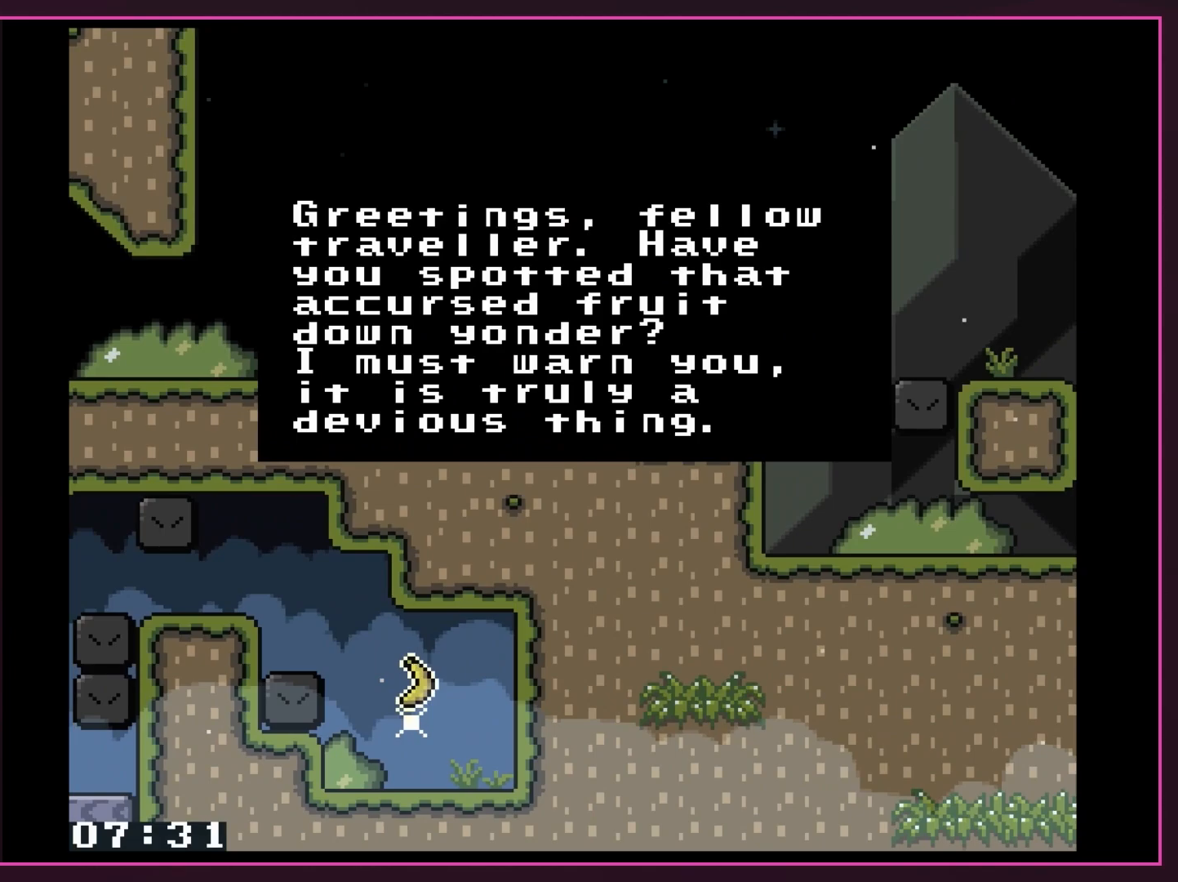
{"buttons": [], "events": []}
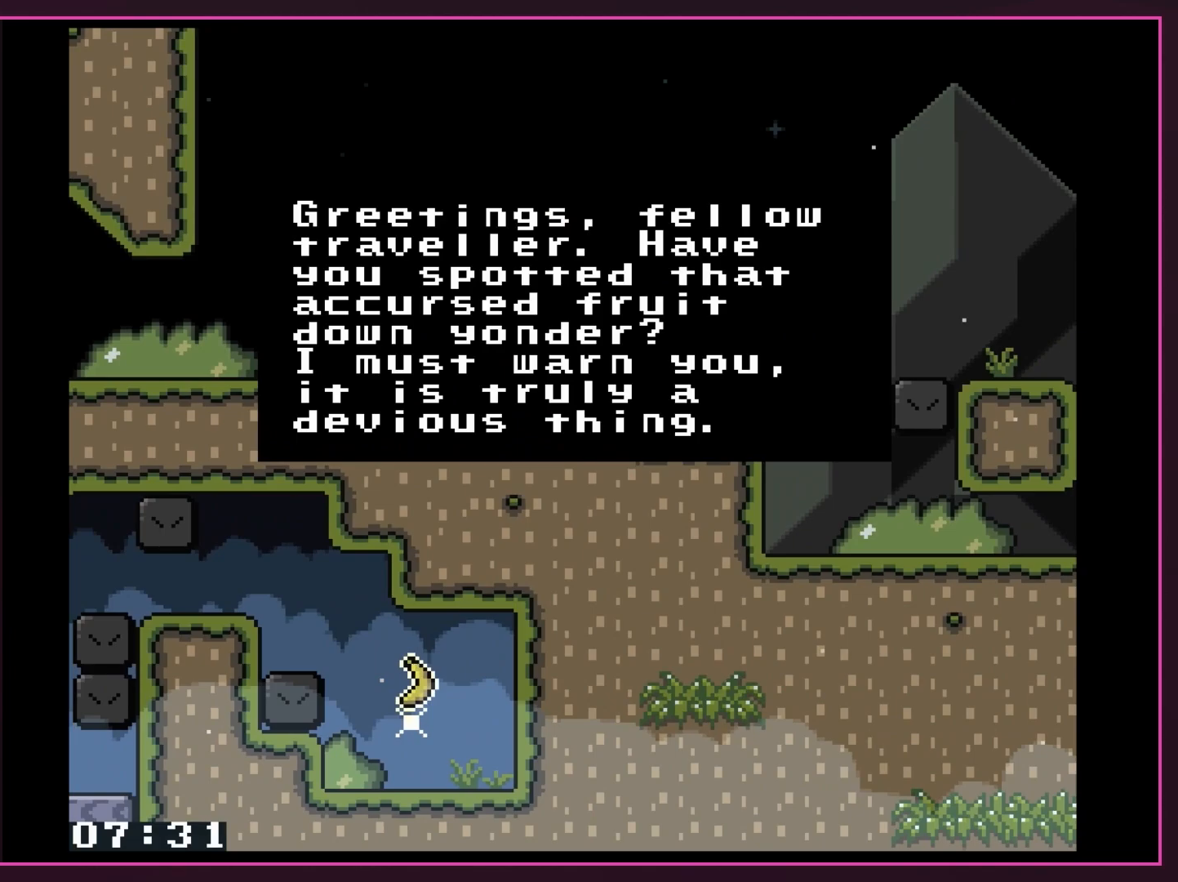
{"buttons": [], "events": []}
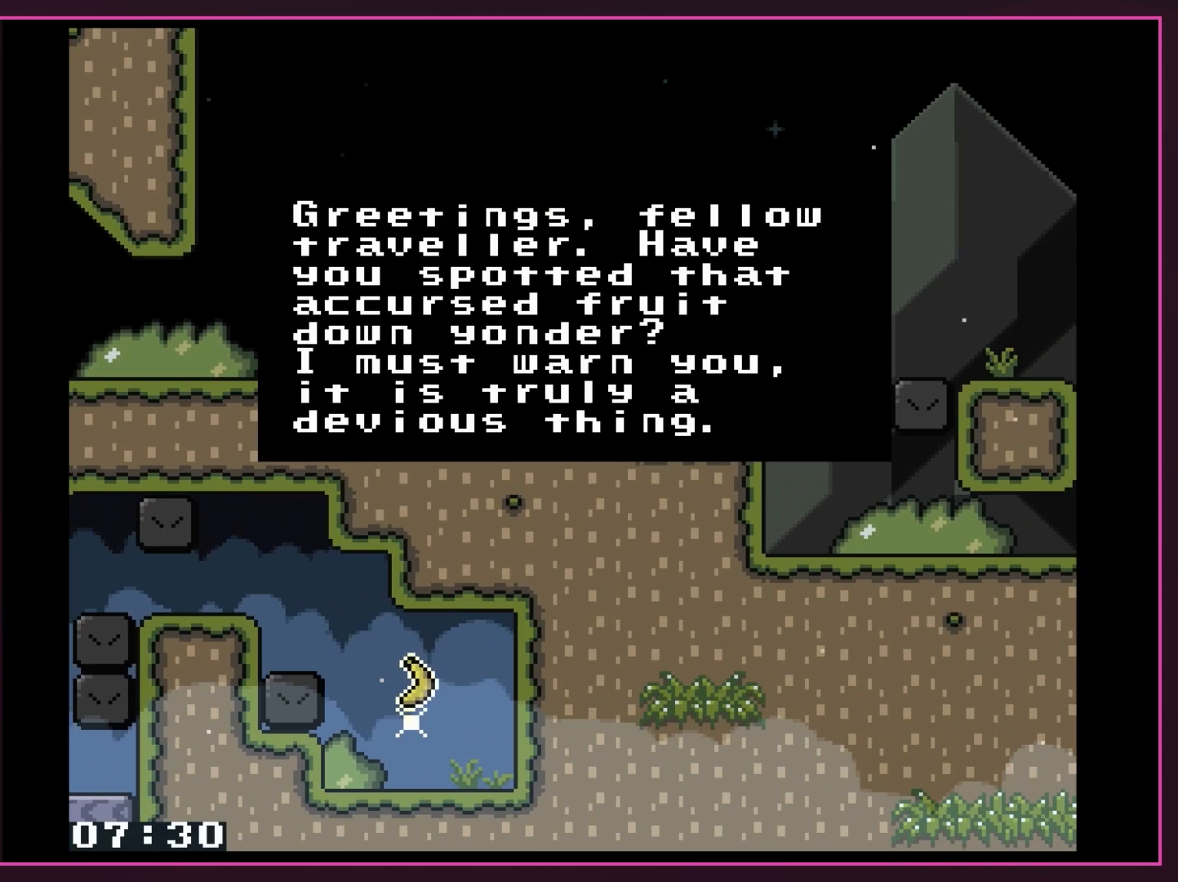
{"buttons": [], "events": []}
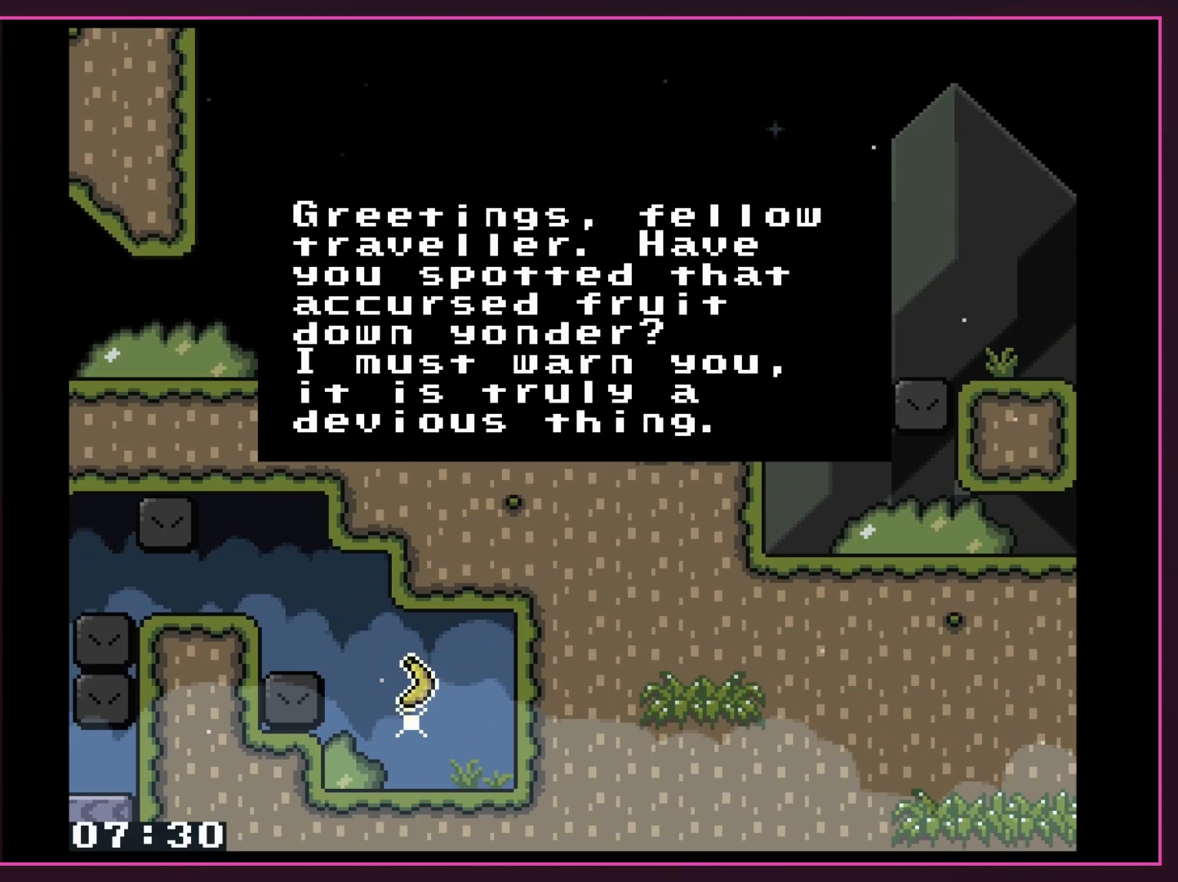
{"buttons": [], "events": []}
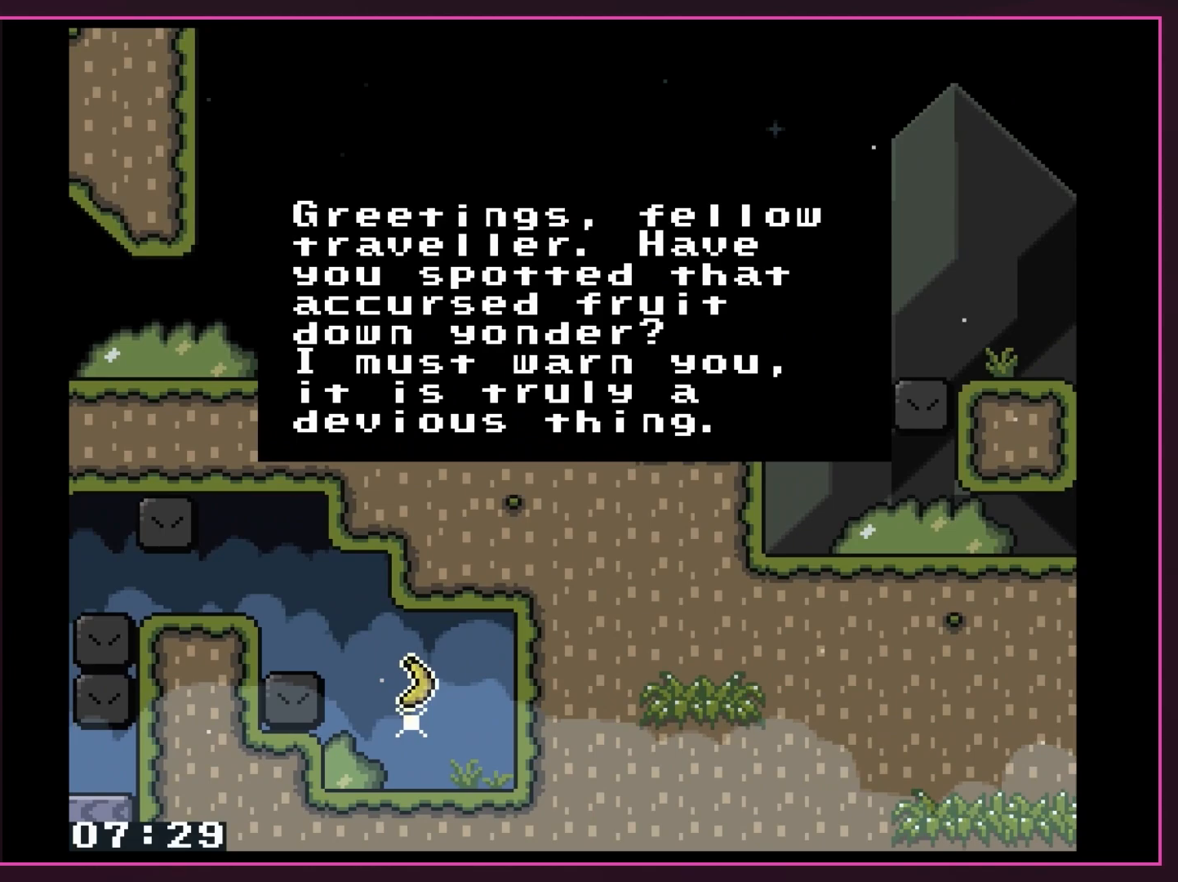
{"buttons": [], "events": [[50, "B", "down"], [200, "B", "up"]]}
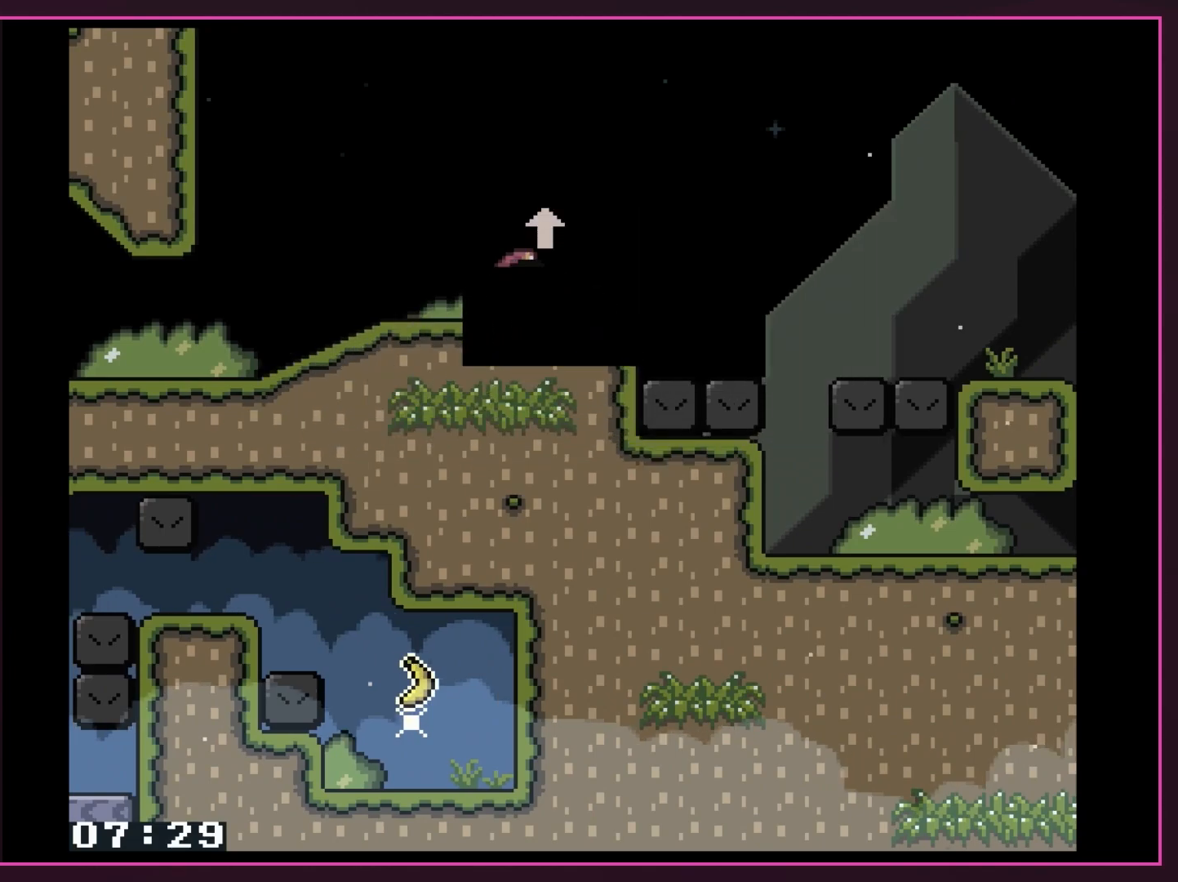
{"buttons": ["Y"], "events": [[183, "Y", "down"]]}
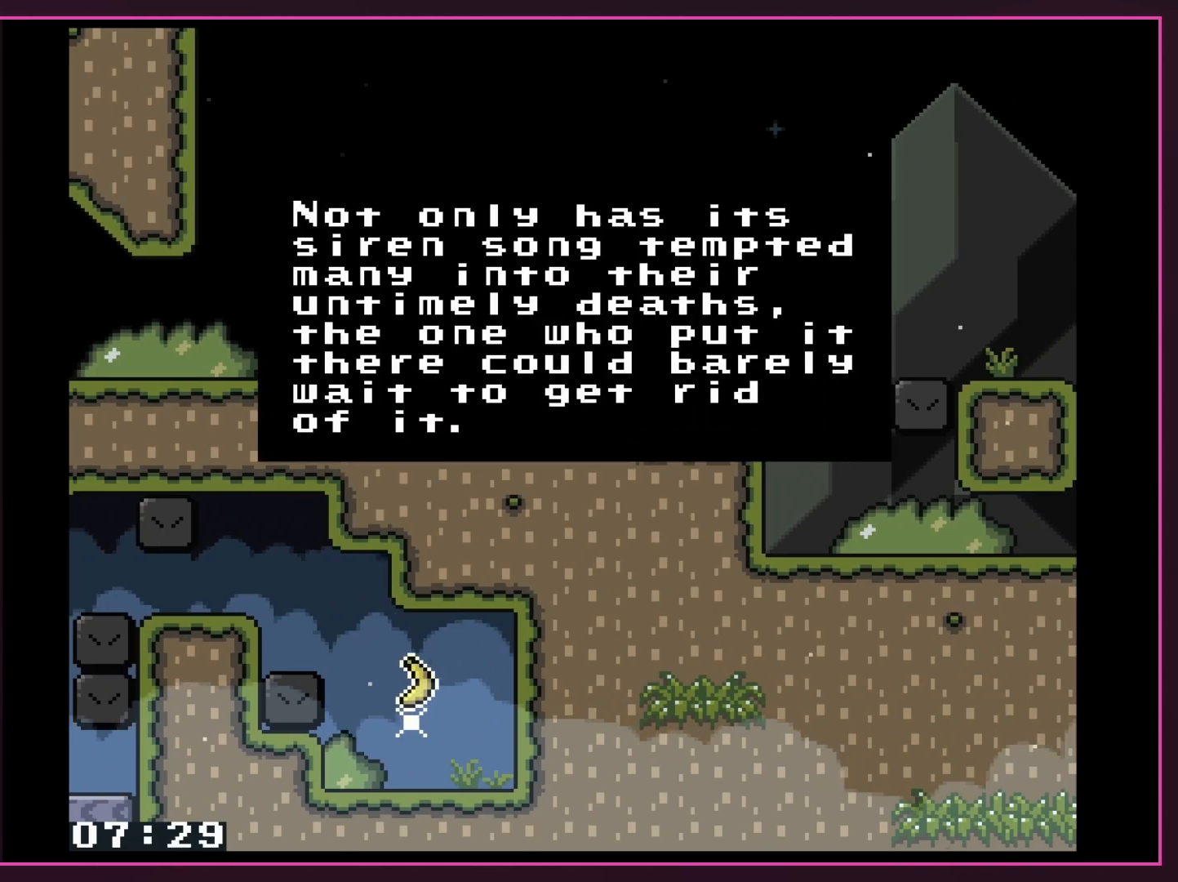
{"buttons": [], "events": [[117, "Y", "up"]]}
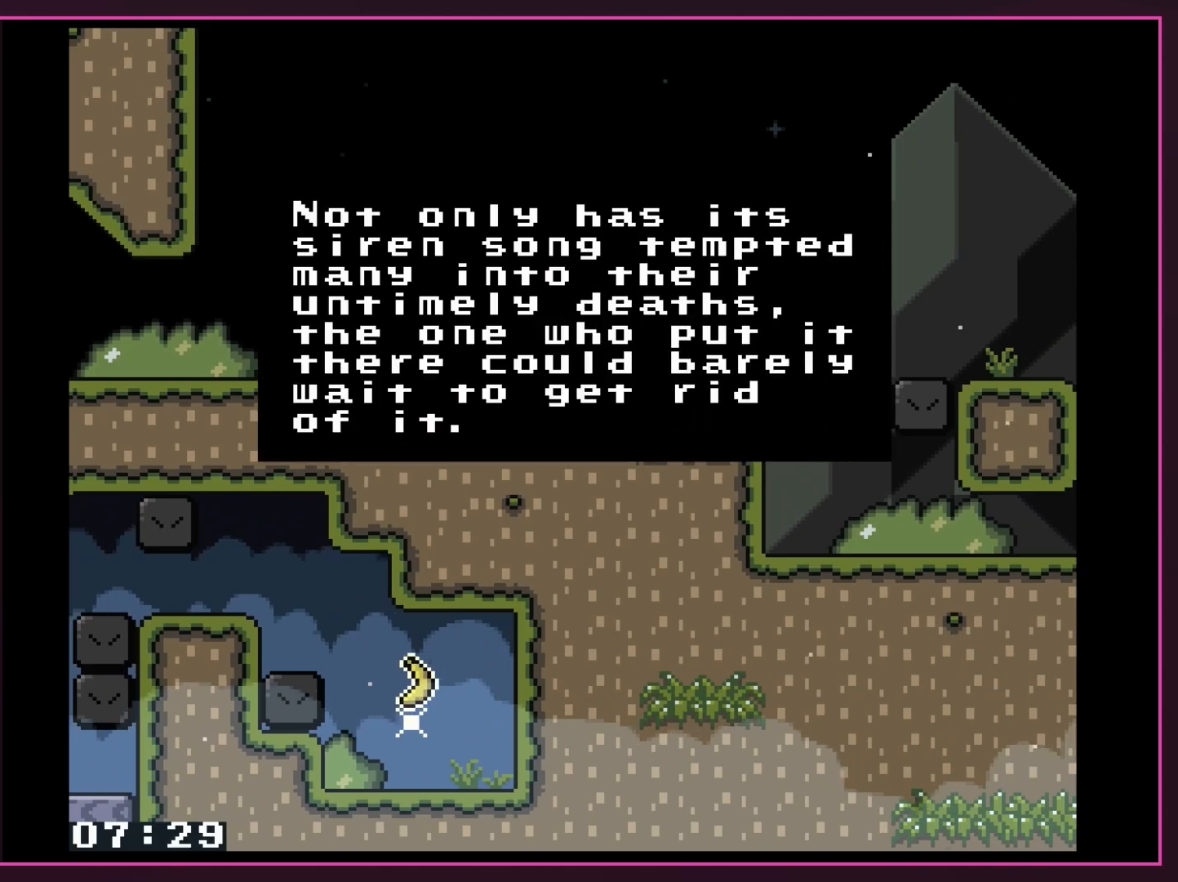
{"buttons": [], "events": []}
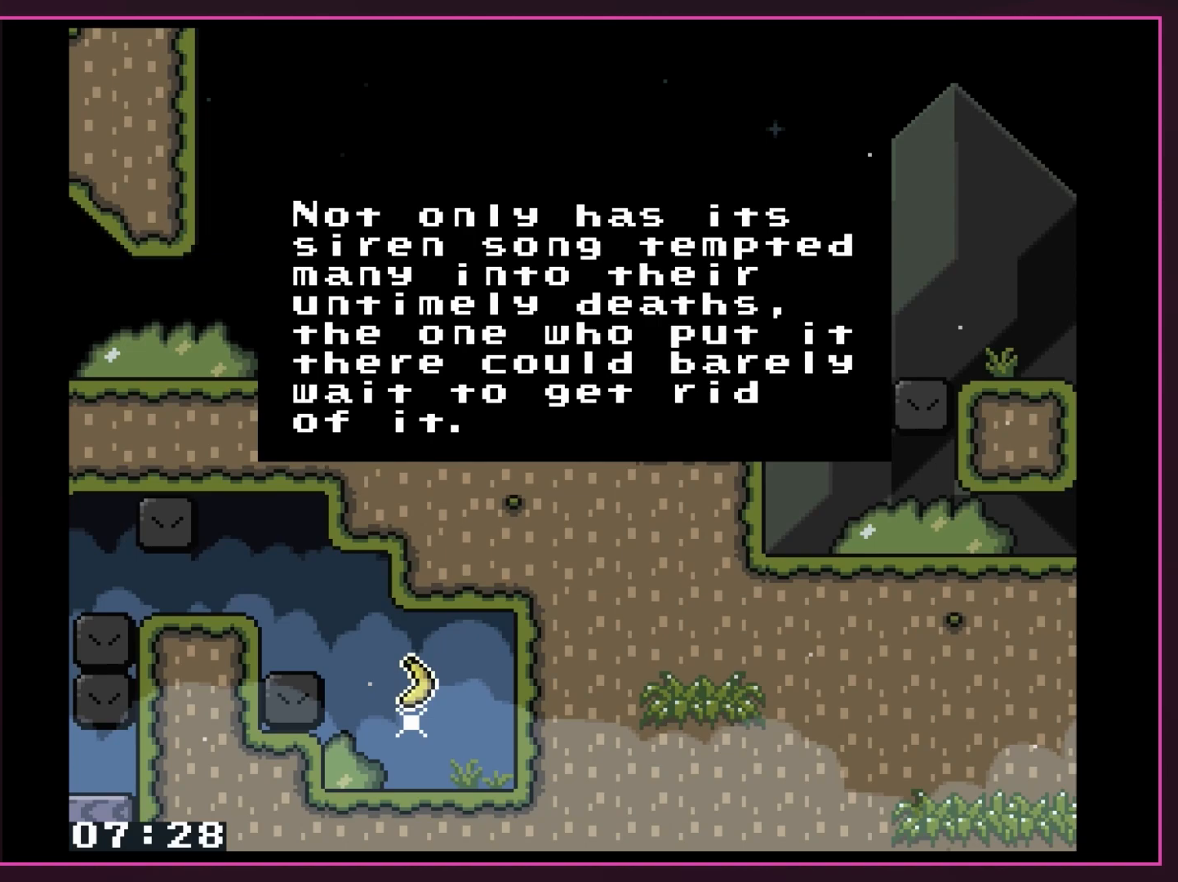
{"buttons": [], "events": []}
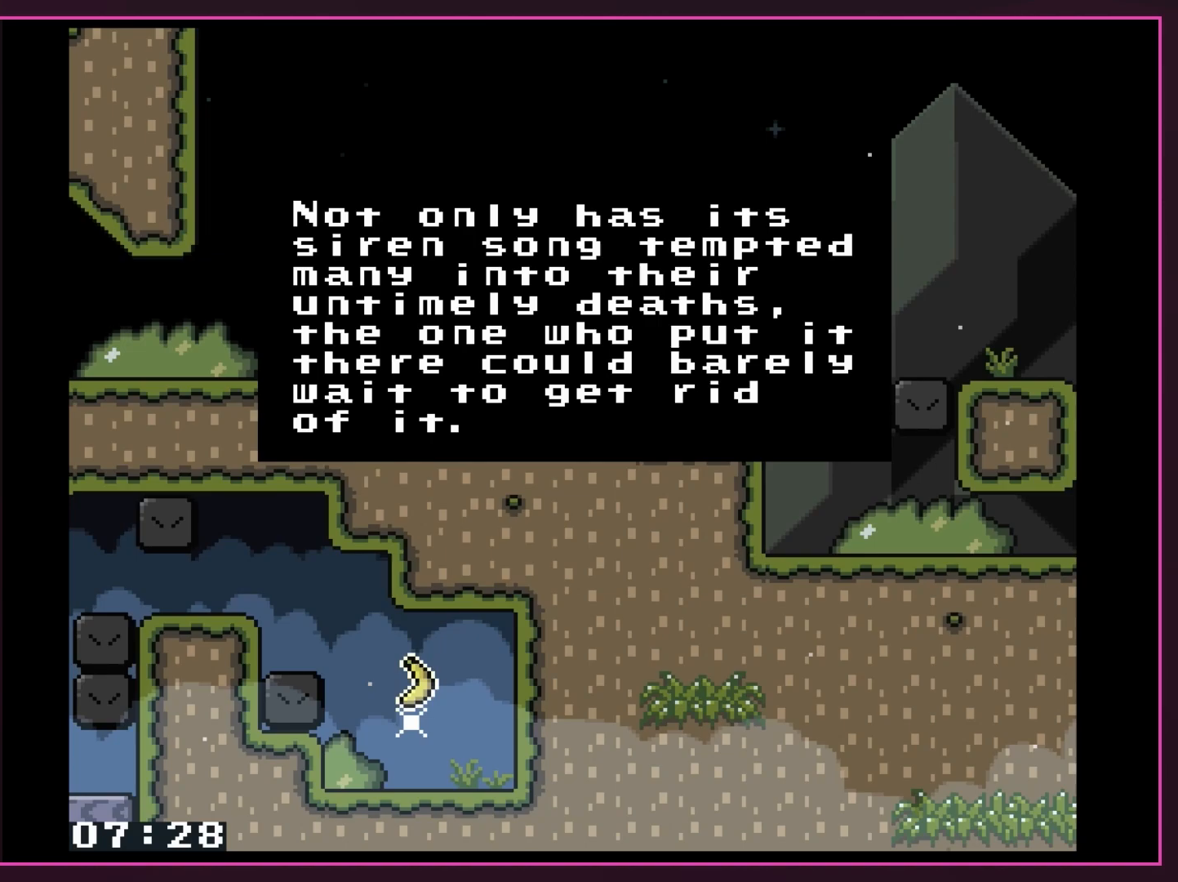
{"buttons": [], "events": []}
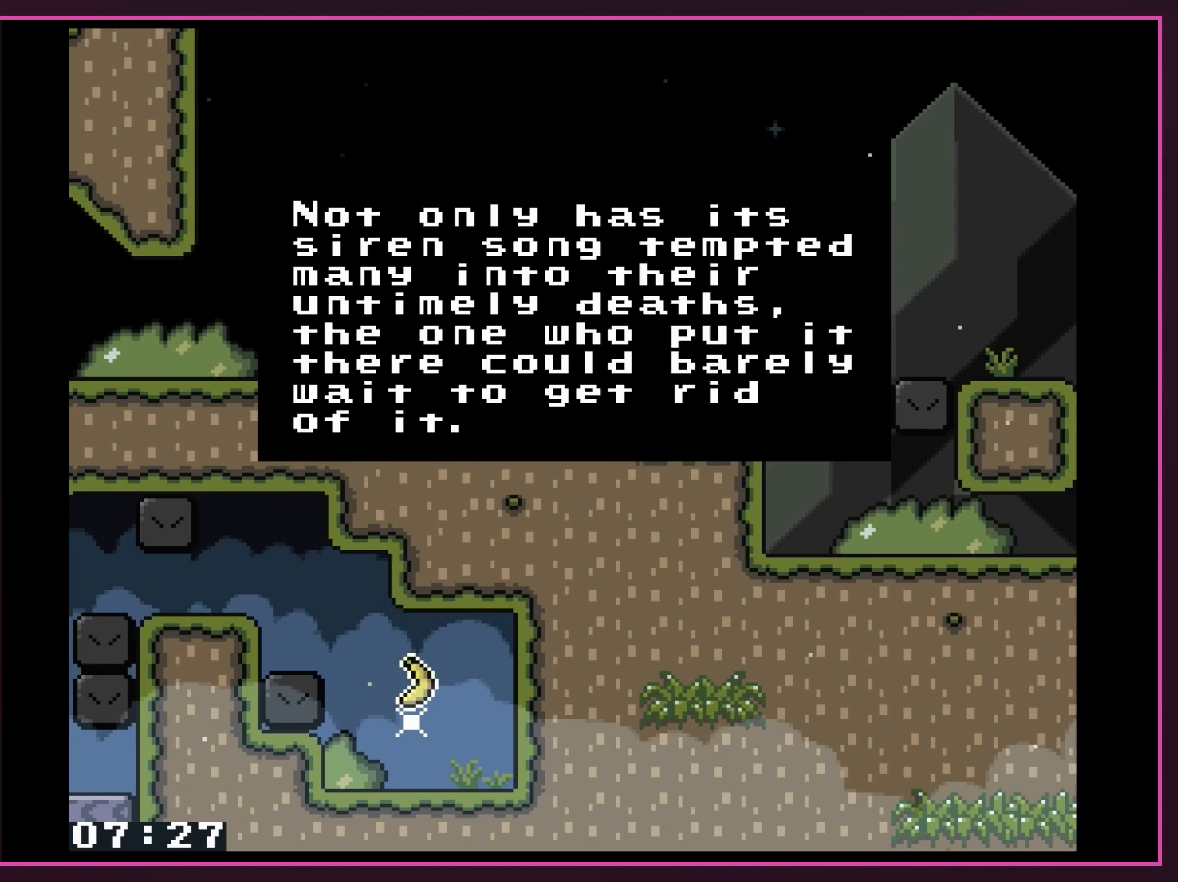
{"buttons": [], "events": []}
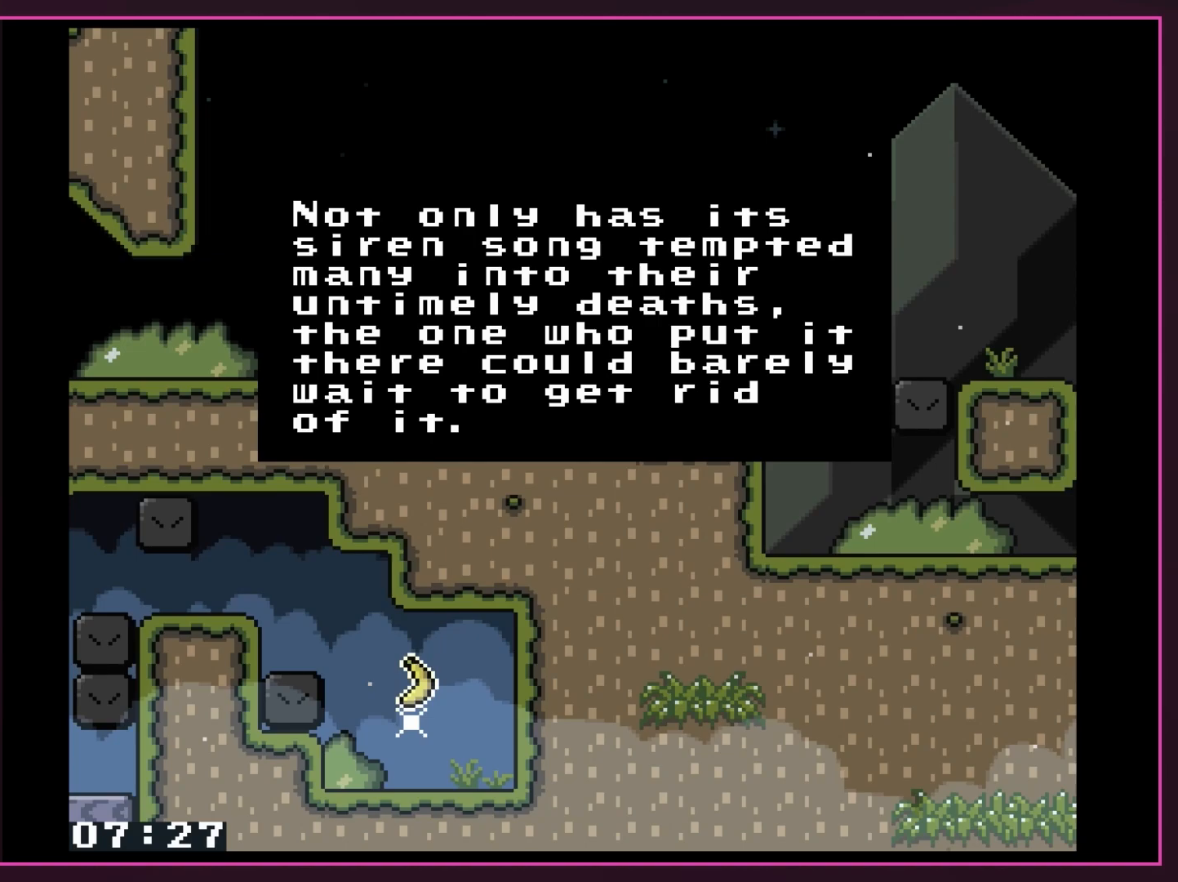
{"buttons": [], "events": []}
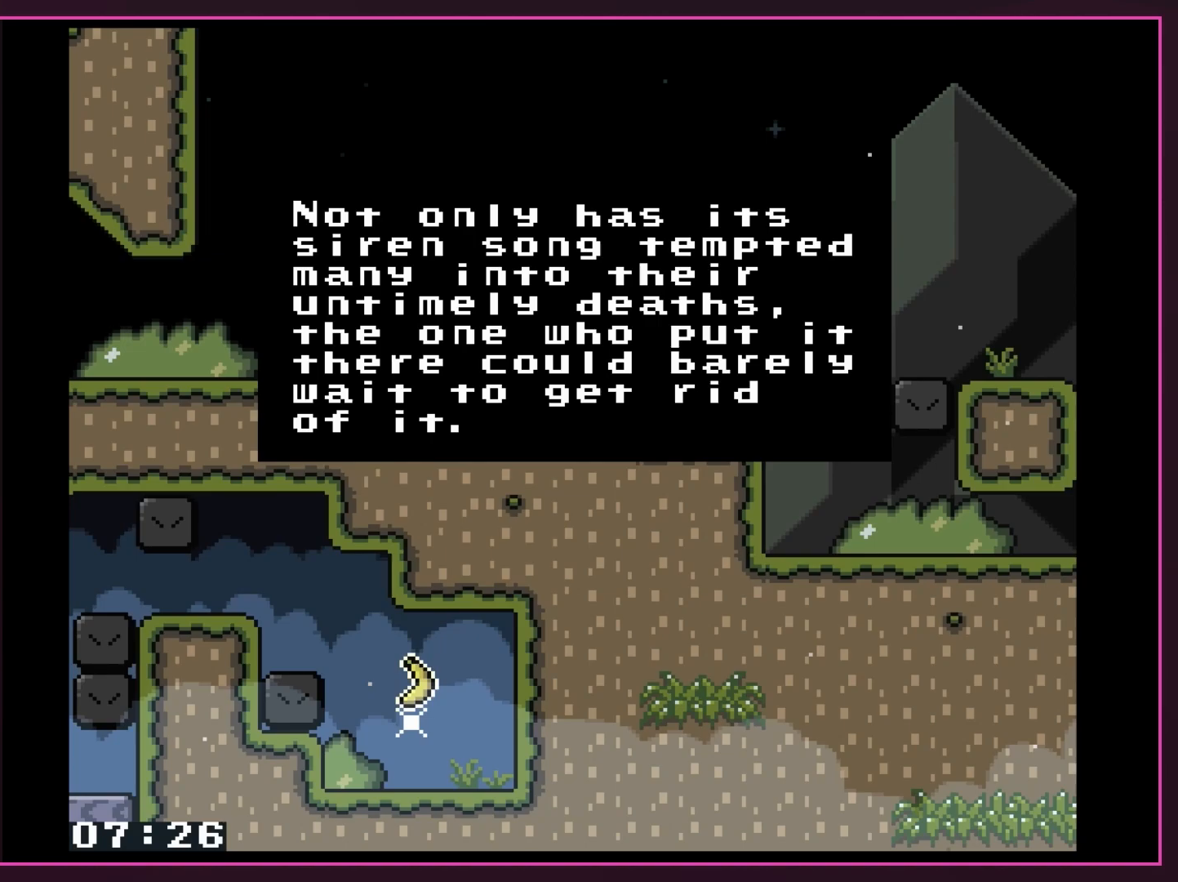
{"buttons": [], "events": []}
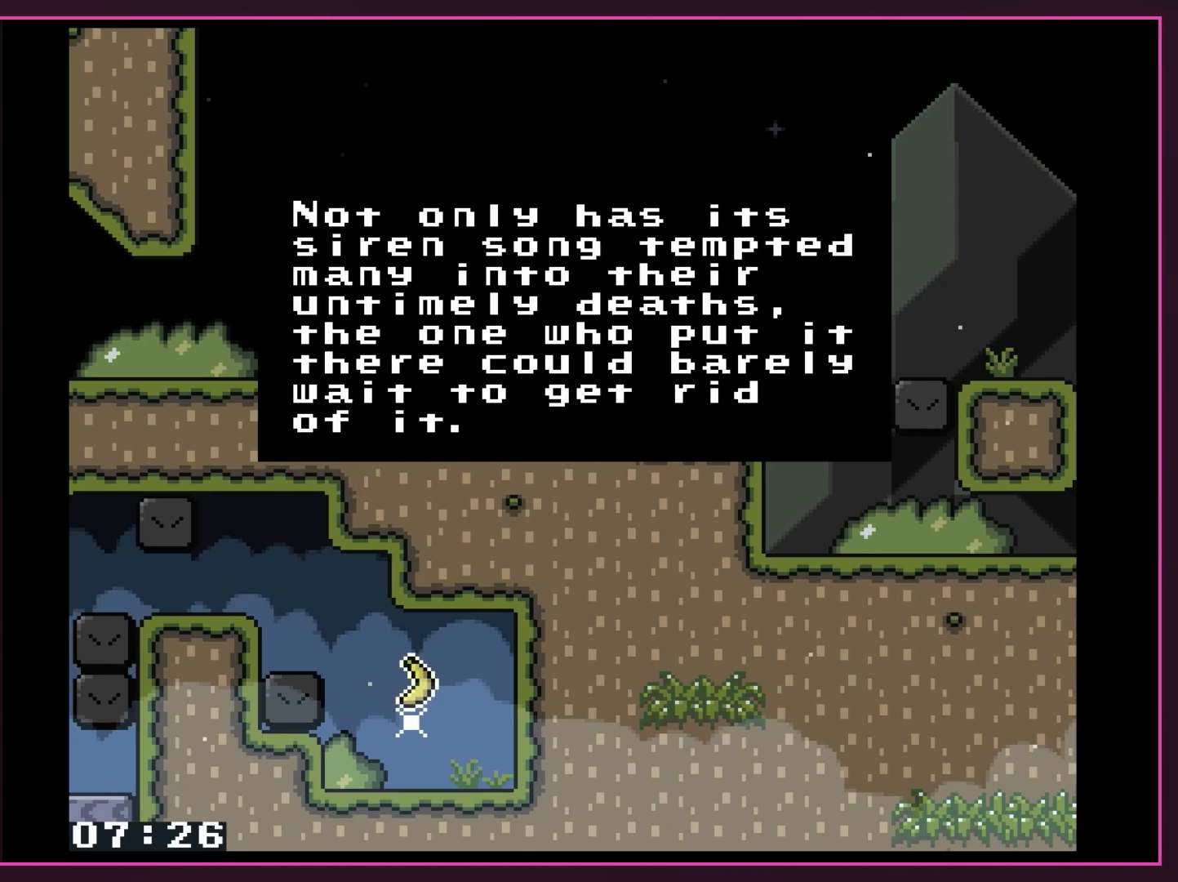
{"buttons": [], "events": []}
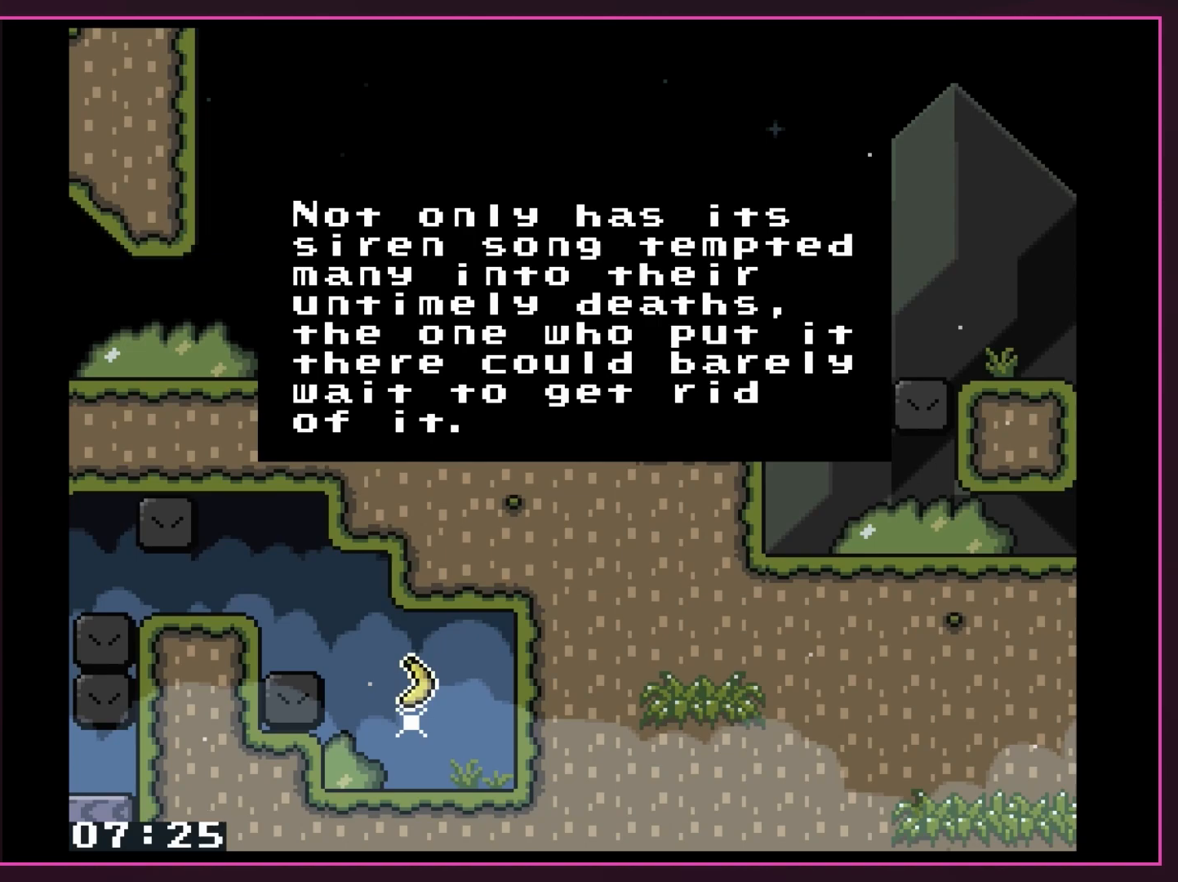
{"buttons": [], "events": []}
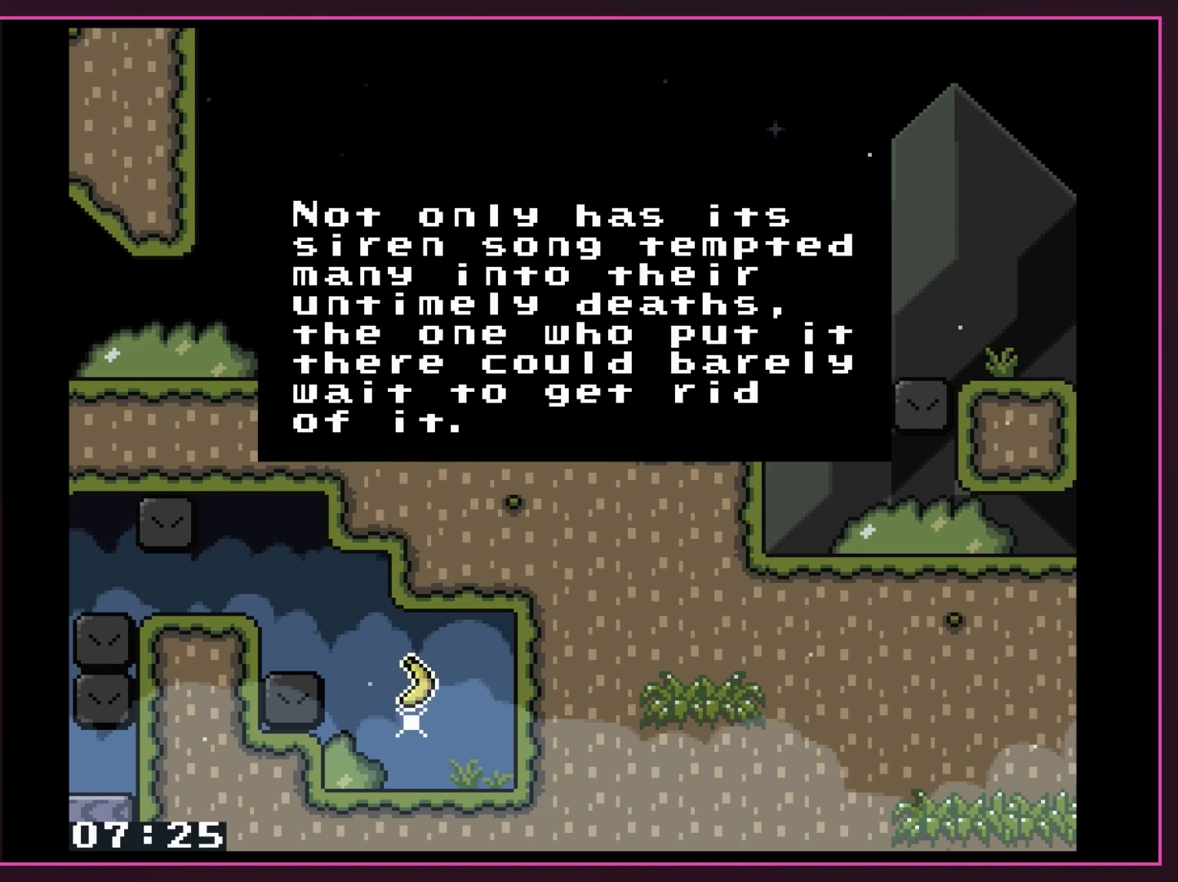
{"buttons": [], "events": []}
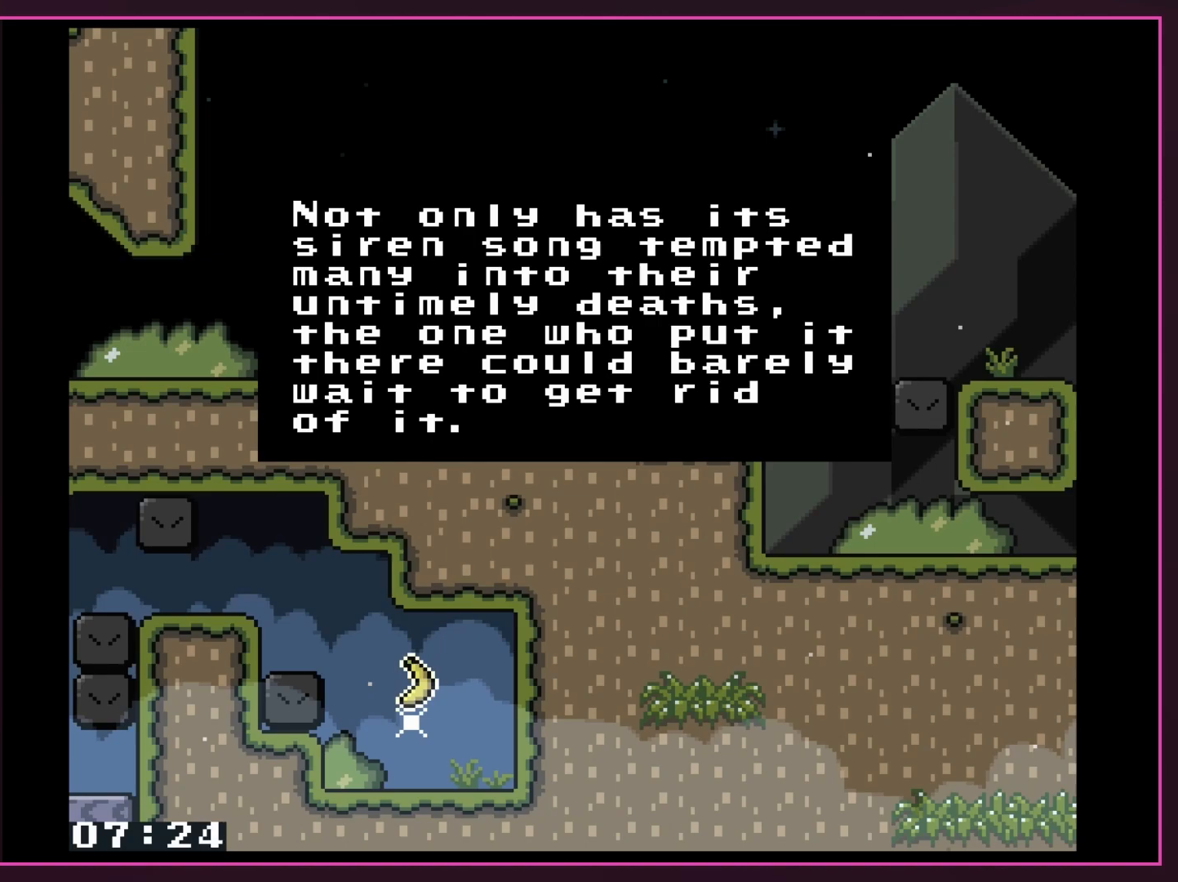
{"buttons": ["B"], "events": [[433, "B", "down"]]}
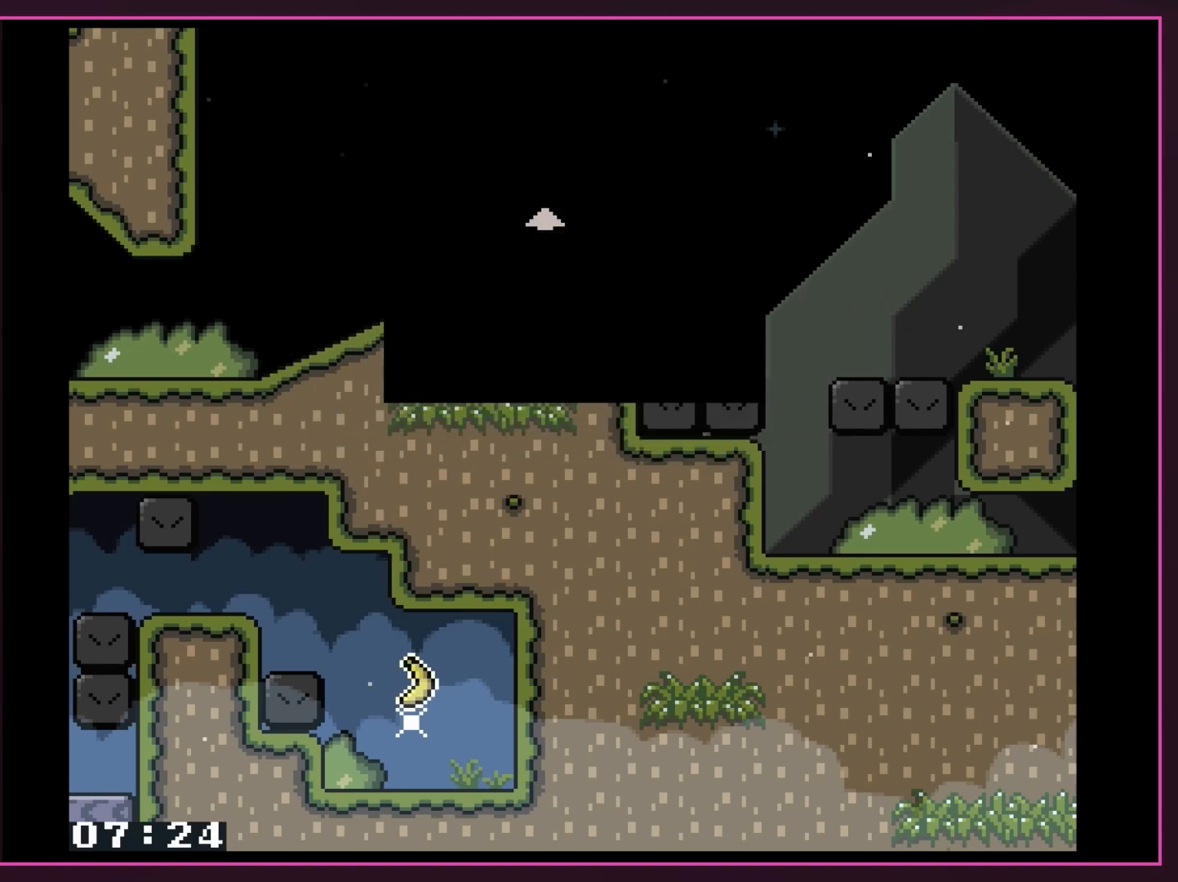
{"buttons": [], "events": [[83, "B", "up"]]}
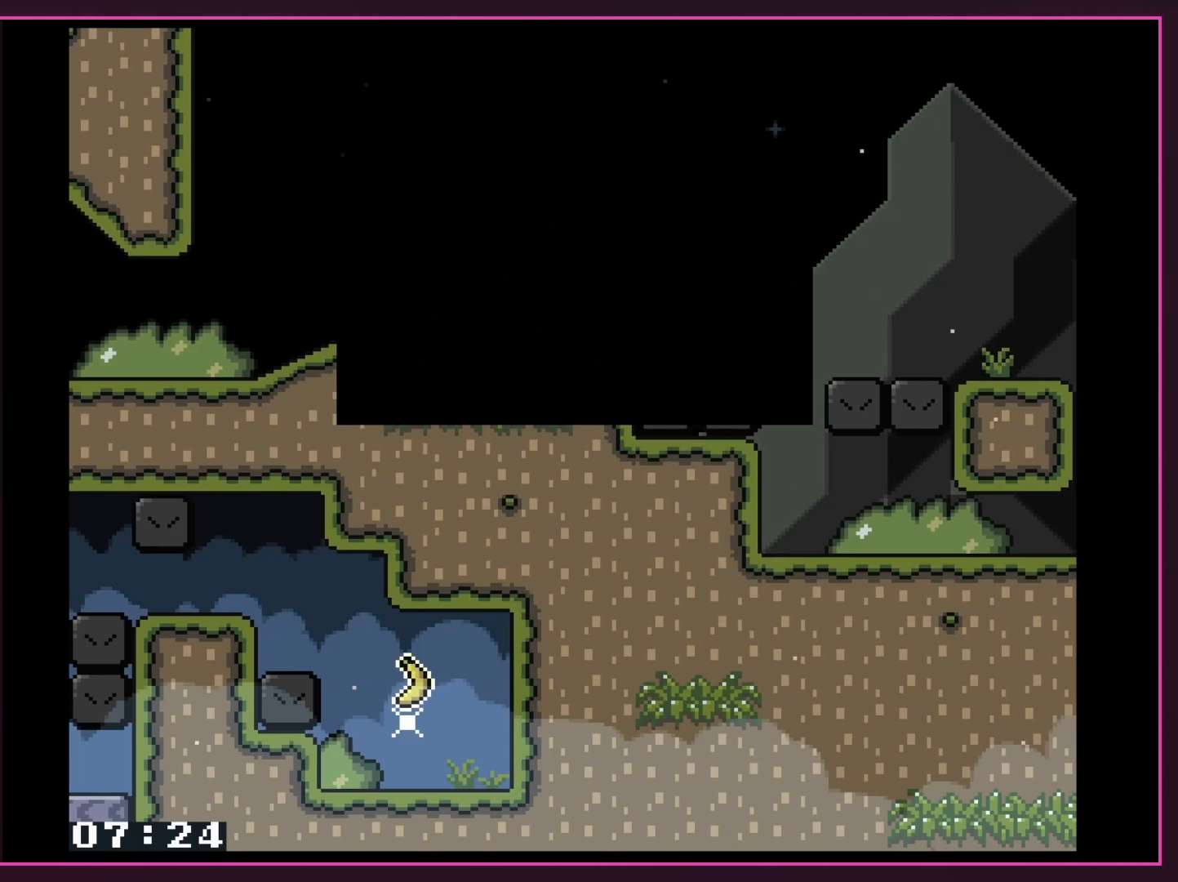
{"buttons": [], "events": [[33, "Y", "down"], [83, "DPAD_RIGHT", "down"], [183, "DPAD_RIGHT", "up"], [367, "Y", "up"]]}
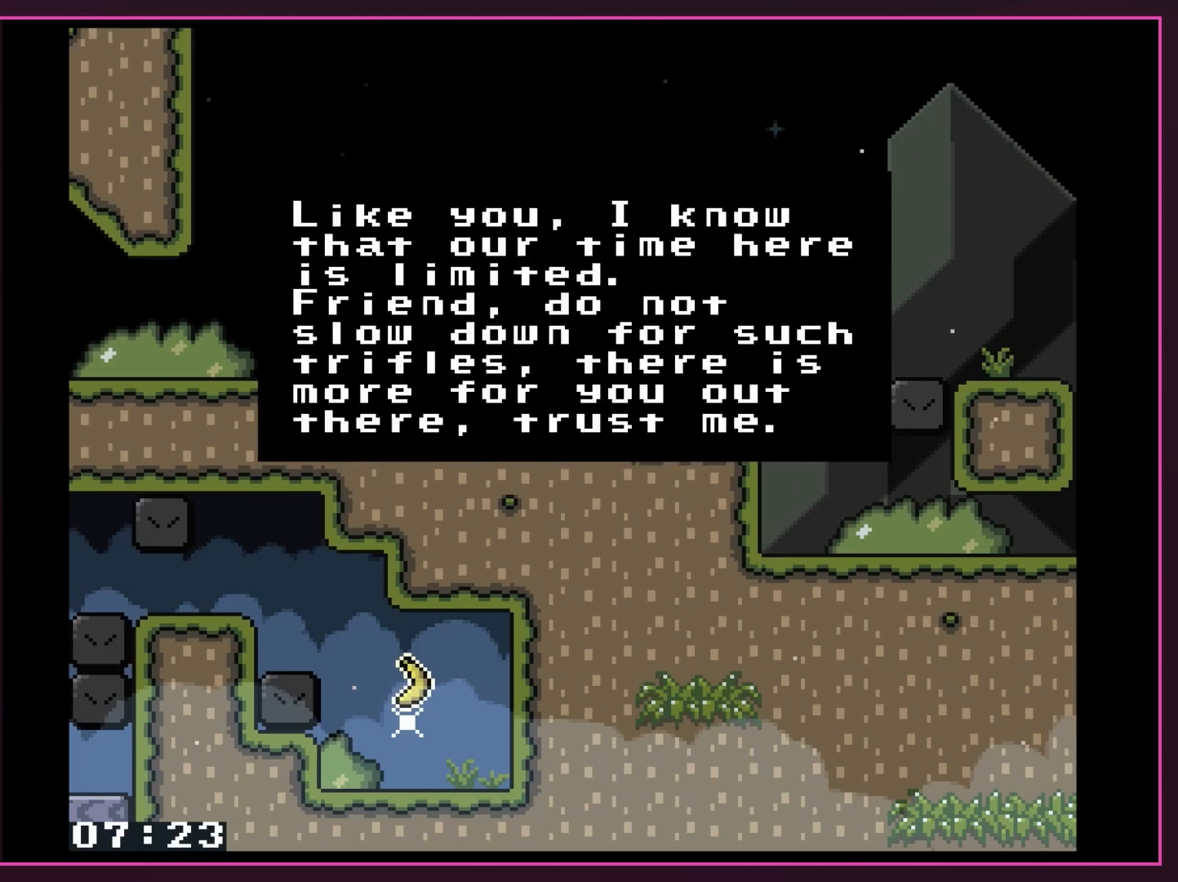
{"buttons": [], "events": []}
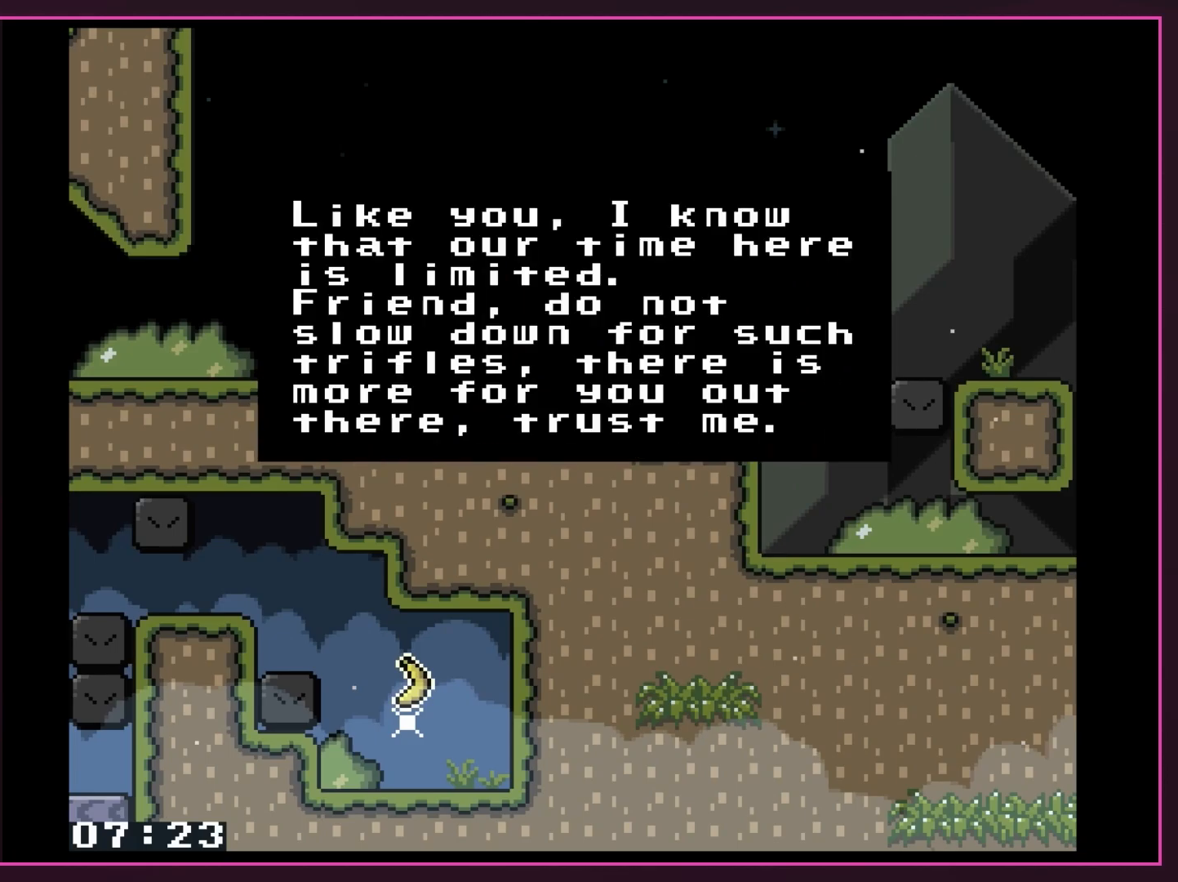
{"buttons": [], "events": []}
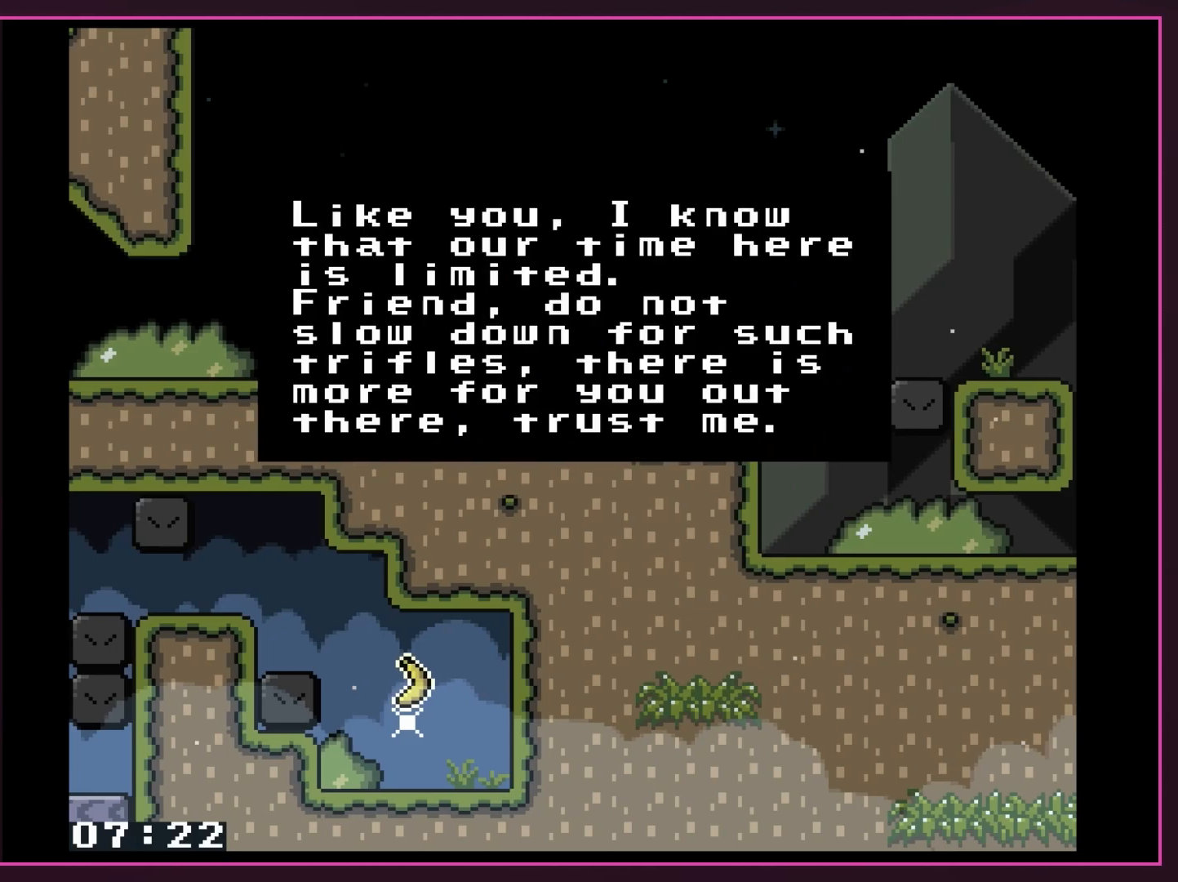
{"buttons": [], "events": []}
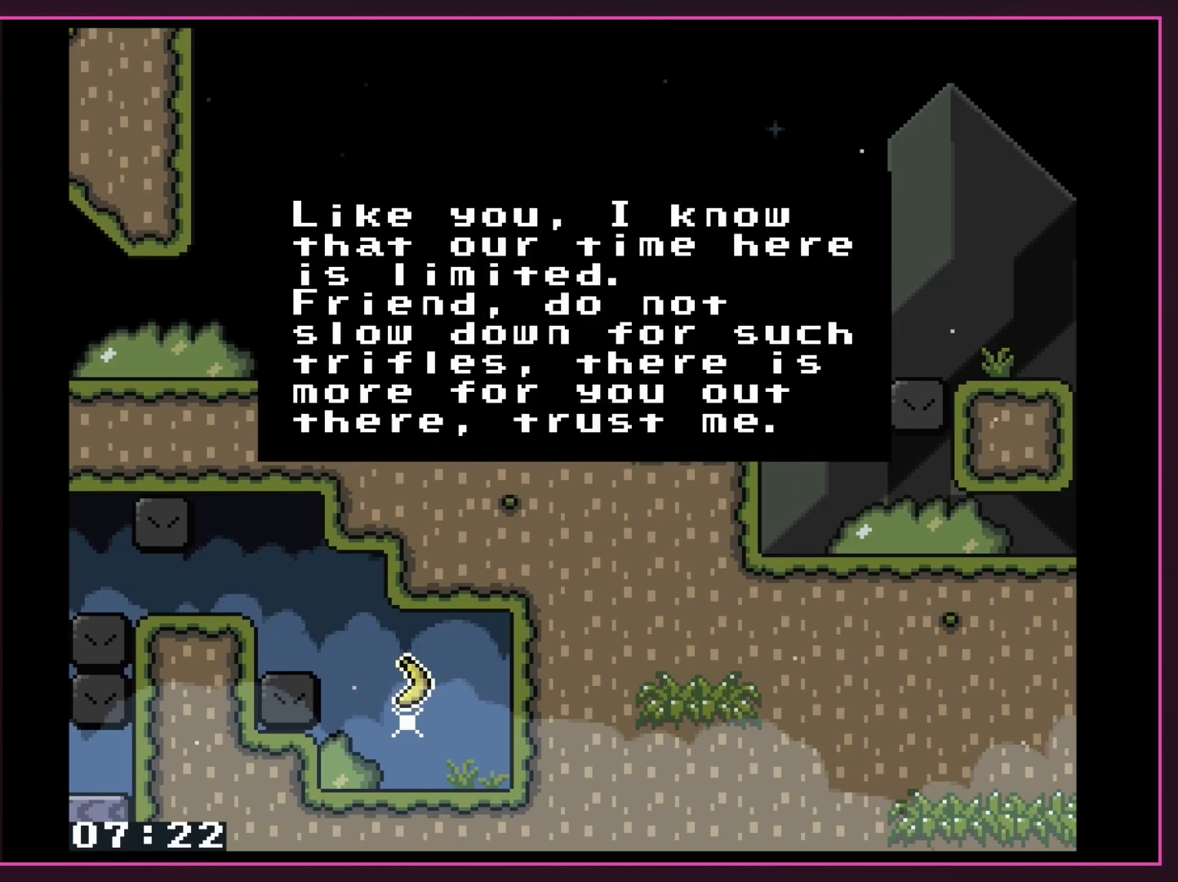
{"buttons": [], "events": []}
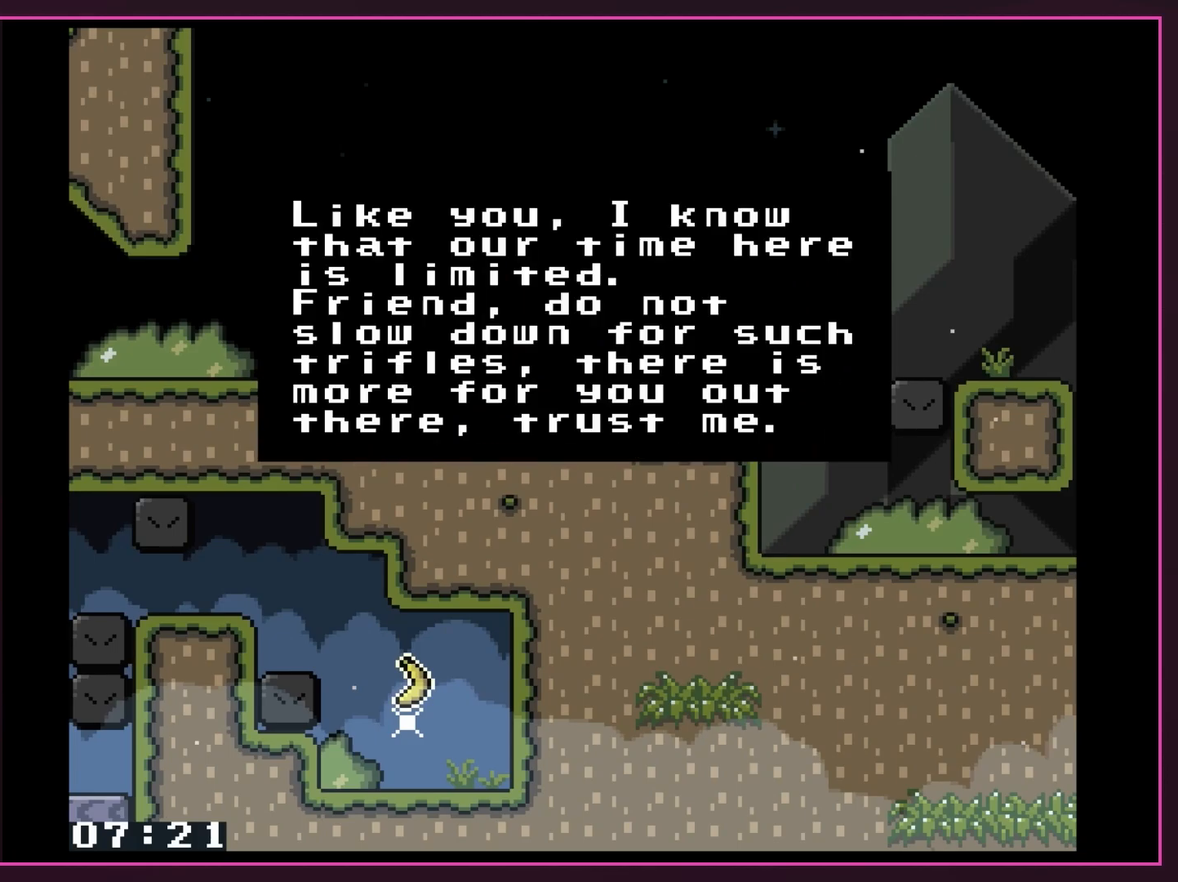
{"buttons": [], "events": []}